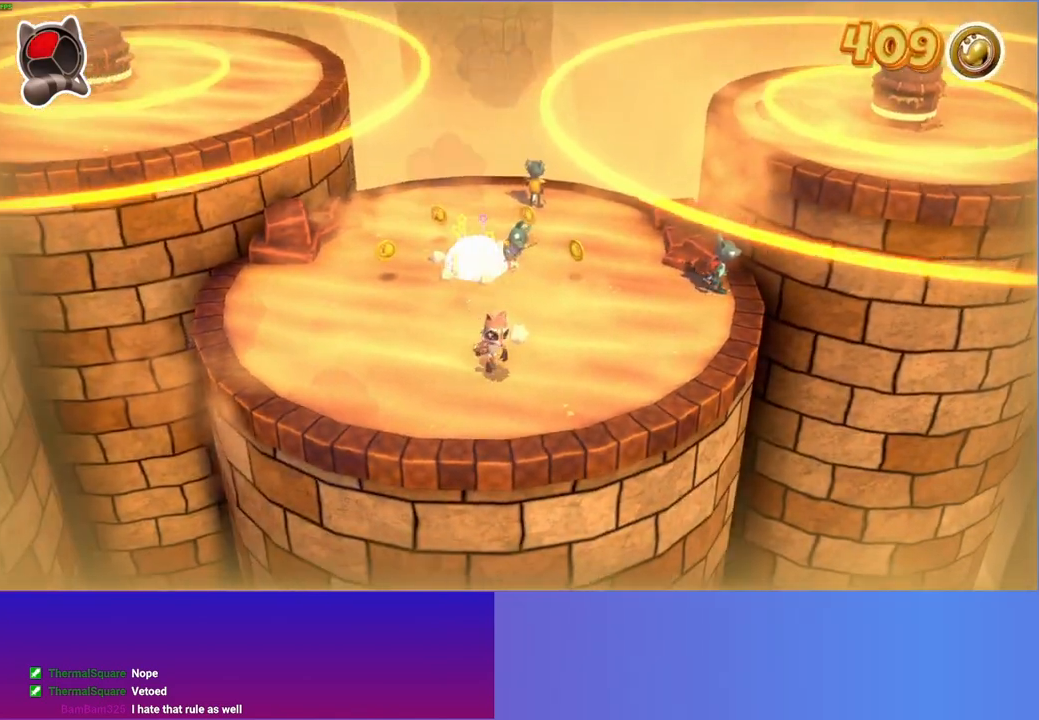
Gameplay with a controller (Xbox layout); each line is a JSON object with the inputs held at the frame after it. "events" lists button and stick changes between this image and that frame as [ms after this image, input, new state], when the widget could be followed in between. Not read: L3 R3.
{"buttons": [], "left_stick": "up-right", "right_stick": "center", "events": []}
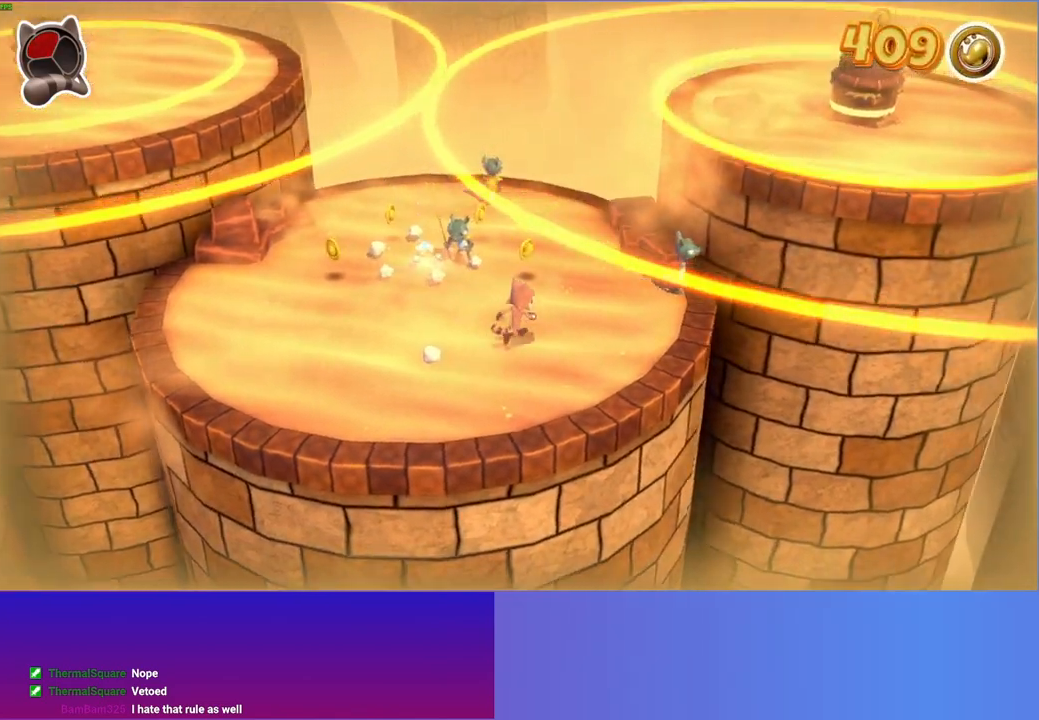
{"buttons": [], "left_stick": "up-right", "right_stick": "center", "events": [[17, "left_stick", "up"], [200, "left_stick", "up-right"]]}
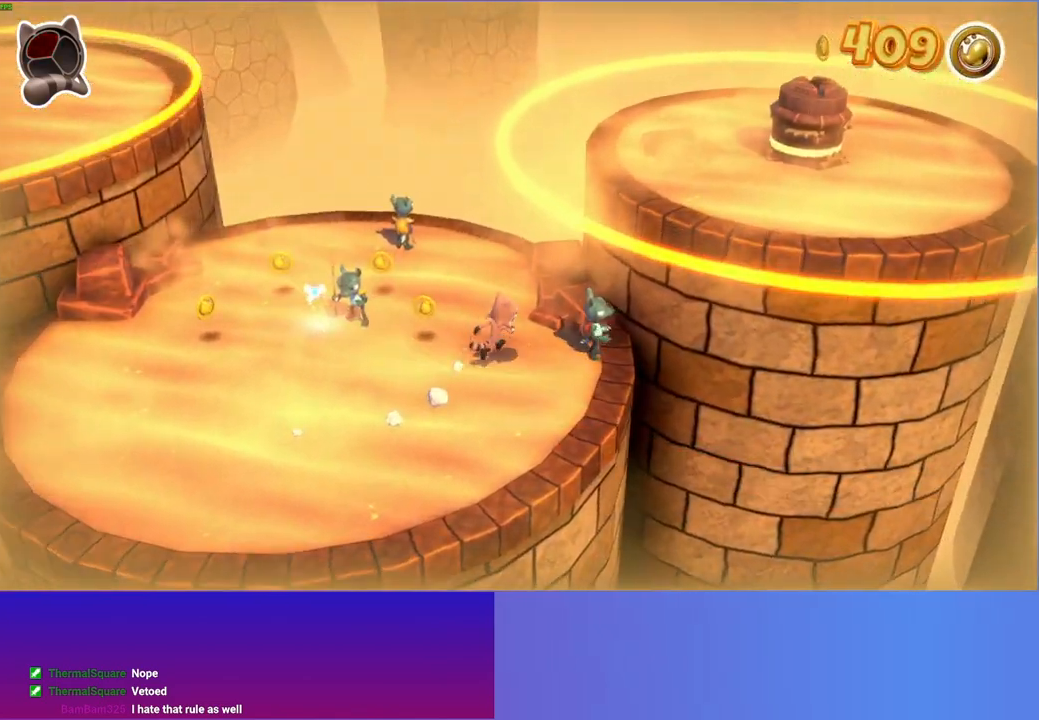
{"buttons": ["A"], "left_stick": "down", "right_stick": "center", "events": [[183, "A", "down"], [317, "left_stick", "down-right"], [367, "left_stick", "down"]]}
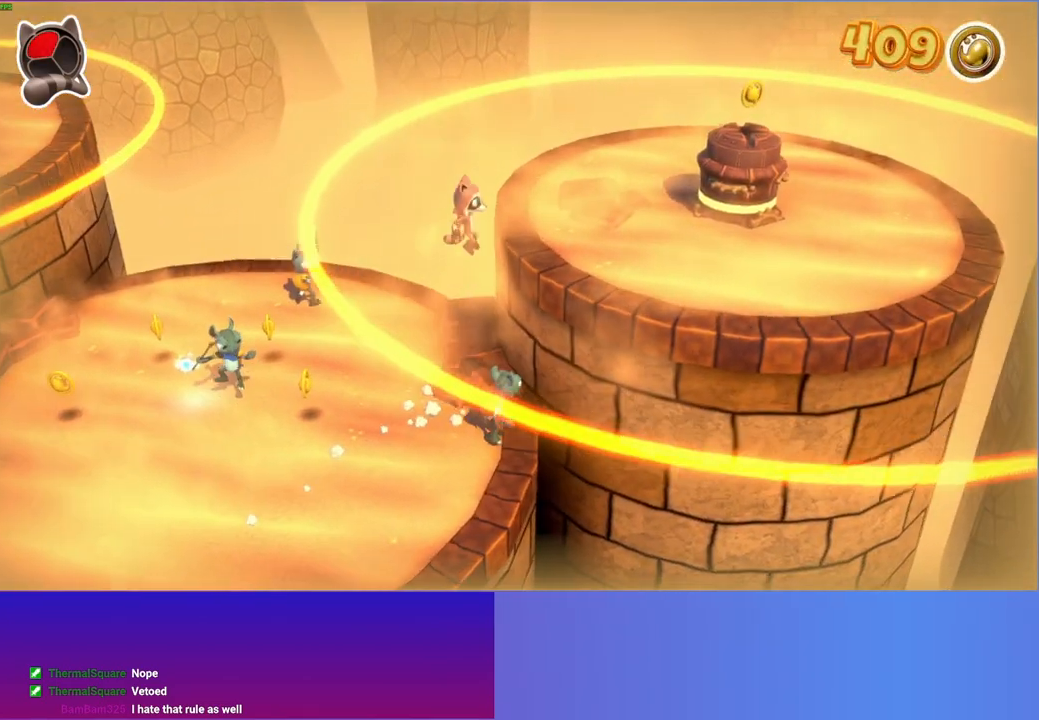
{"buttons": [], "left_stick": "center", "right_stick": "center", "events": [[183, "A", "up"], [283, "X", "down"], [317, "left_stick", "center"], [417, "X", "up"]]}
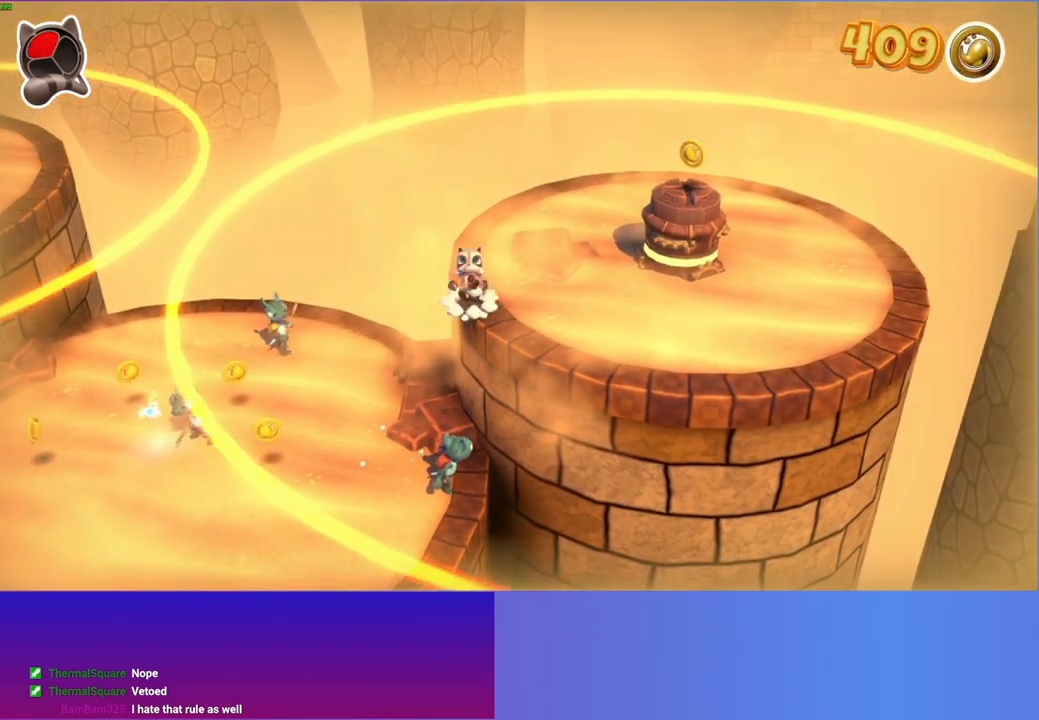
{"buttons": [], "left_stick": "down-left", "right_stick": "center", "events": [[17, "left_stick", "down-left"], [333, "A", "down"], [467, "A", "up"]]}
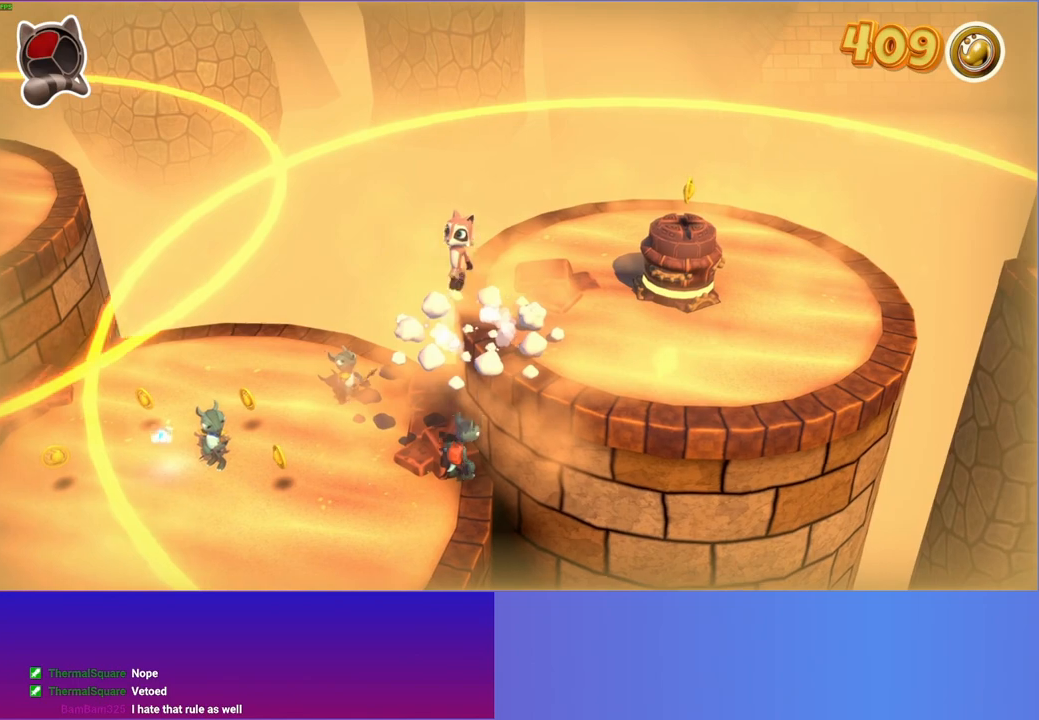
{"buttons": [], "left_stick": "left", "right_stick": "center", "events": [[50, "left_stick", "center"], [67, "X", "down"], [167, "X", "up"], [500, "left_stick", "left"]]}
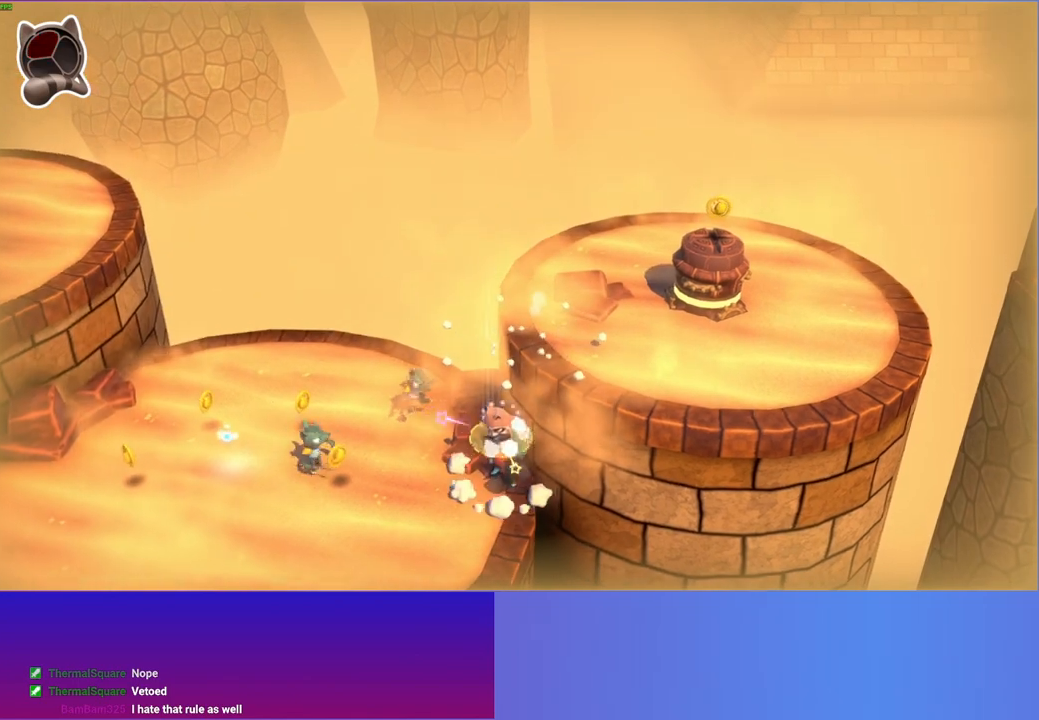
{"buttons": [], "left_stick": "up-left", "right_stick": "center", "events": [[117, "left_stick", "up-left"], [300, "A", "down"], [317, "left_stick", "left"], [450, "A", "up"], [467, "left_stick", "up-left"]]}
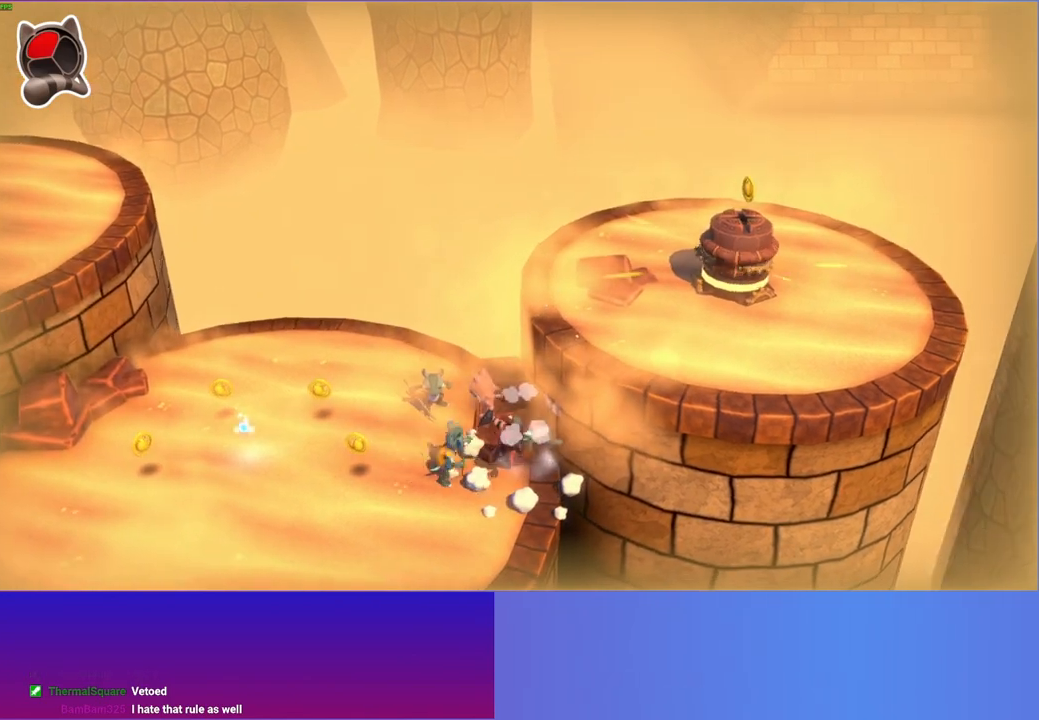
{"buttons": [], "left_stick": "up", "right_stick": "center", "events": [[150, "A", "down"], [300, "left_stick", "up"], [383, "A", "up"]]}
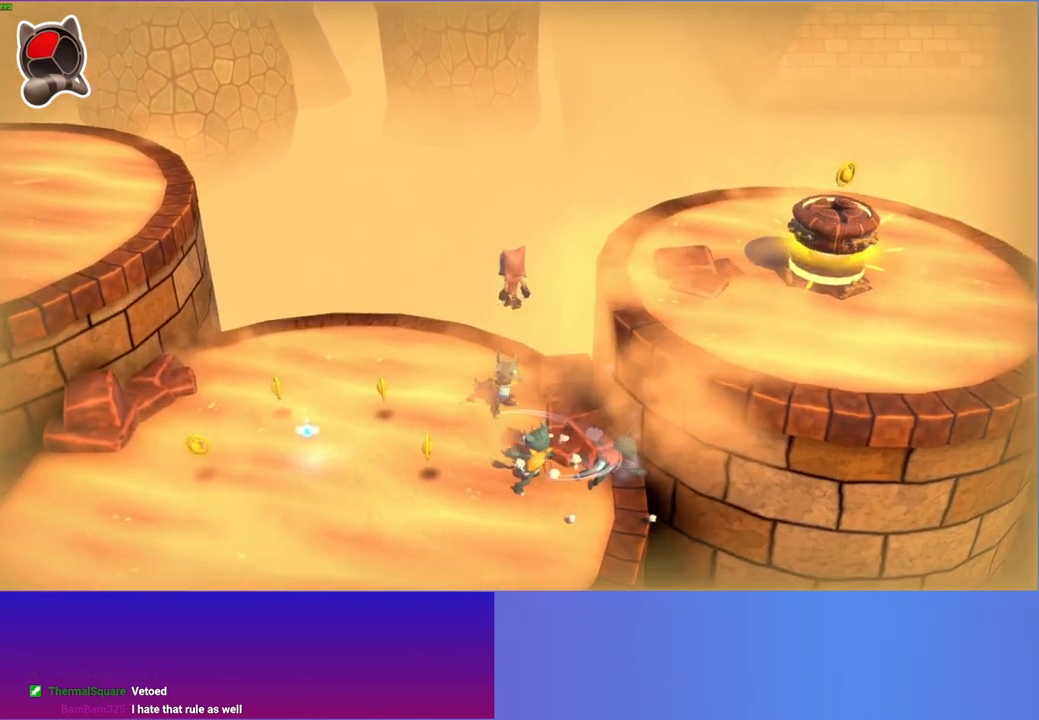
{"buttons": [], "left_stick": "down", "right_stick": "center", "events": [[83, "X", "down"], [217, "left_stick", "center"], [233, "X", "up"], [383, "left_stick", "down"]]}
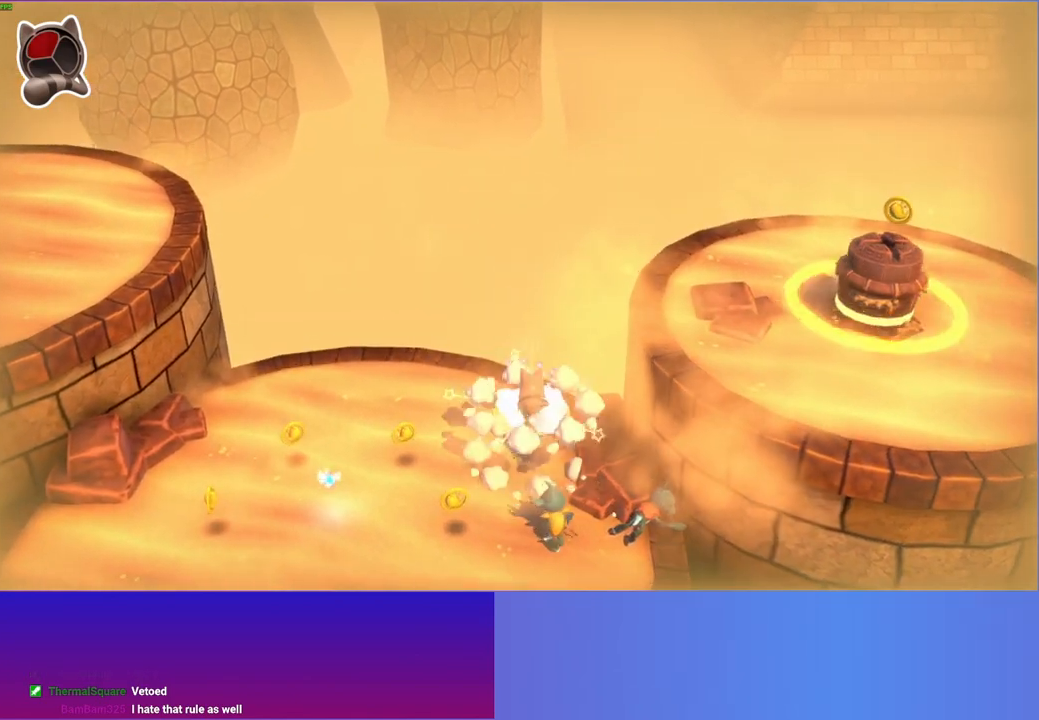
{"buttons": [], "left_stick": "down-left", "right_stick": "center", "events": [[250, "left_stick", "down-left"]]}
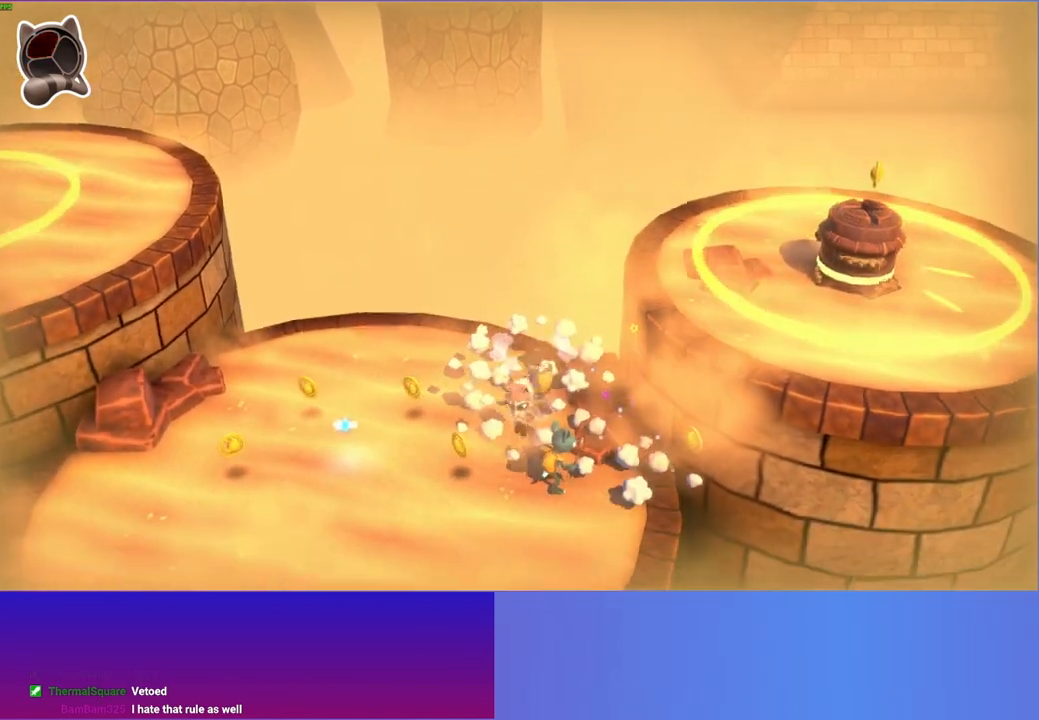
{"buttons": ["X"], "left_stick": "center", "right_stick": "center", "events": [[100, "left_stick", "down-right"], [150, "A", "down"], [200, "left_stick", "up-right"], [350, "A", "up"], [417, "left_stick", "center"], [450, "X", "down"]]}
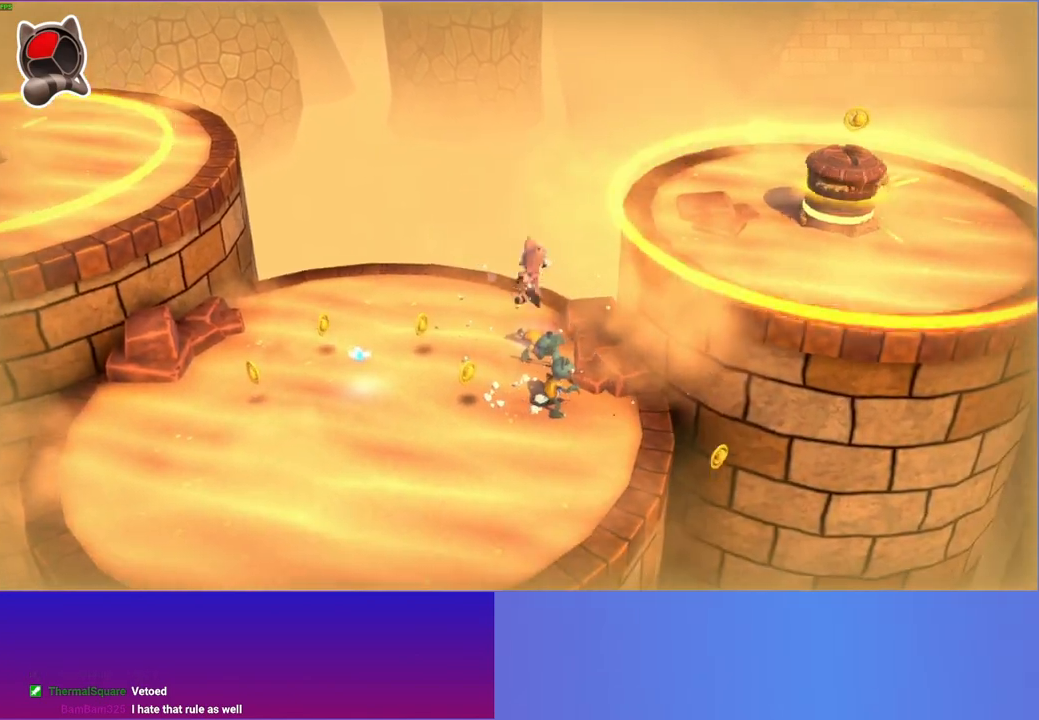
{"buttons": [], "left_stick": "down", "right_stick": "center", "events": [[50, "X", "up"], [167, "left_stick", "down"]]}
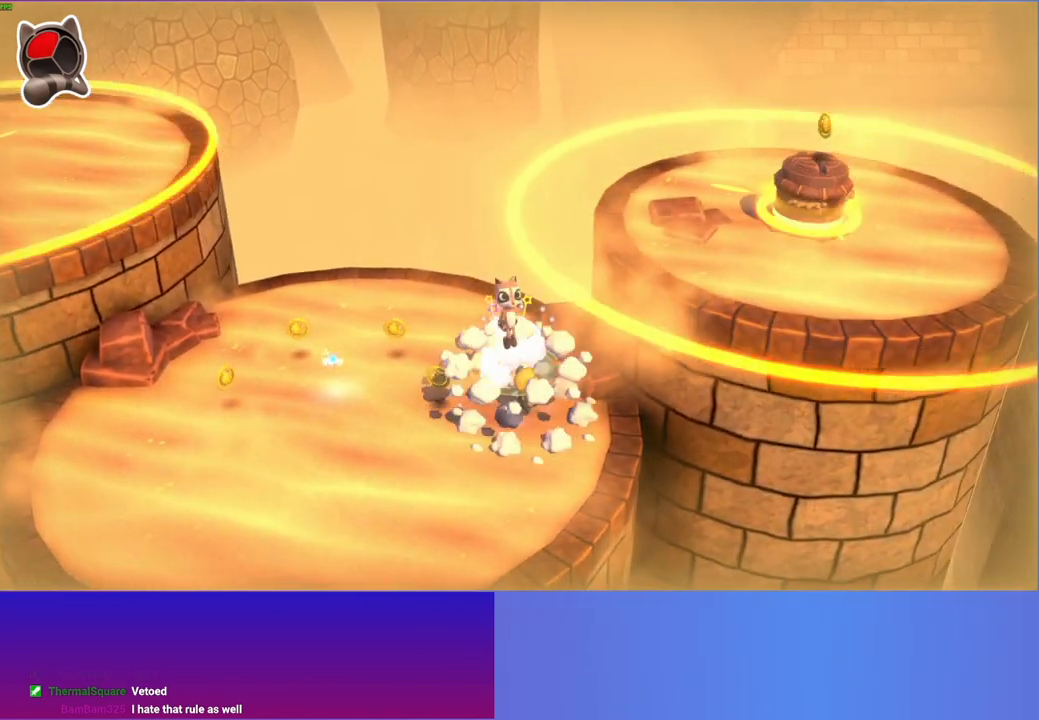
{"buttons": [], "left_stick": "down-right", "right_stick": "center", "events": [[50, "left_stick", "down-left"], [367, "left_stick", "down"], [483, "left_stick", "down-right"]]}
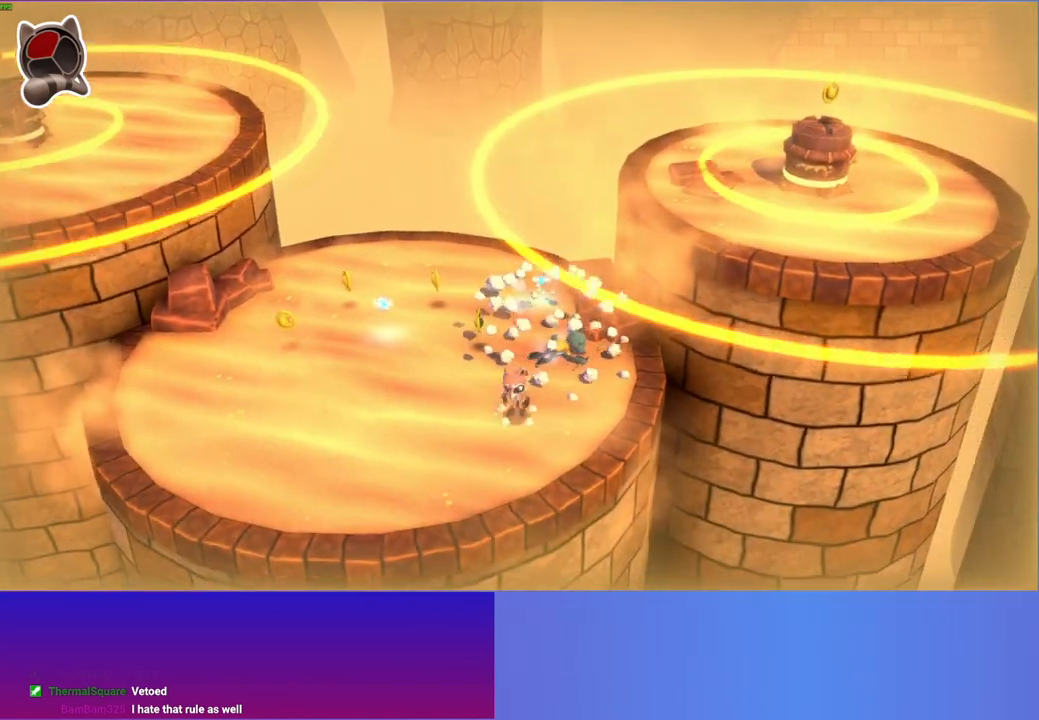
{"buttons": [], "left_stick": "down-left", "right_stick": "center", "events": [[17, "left_stick", "down"], [33, "left_stick", "up-right"], [400, "Y", "down"], [483, "Y", "up"], [483, "left_stick", "down-left"]]}
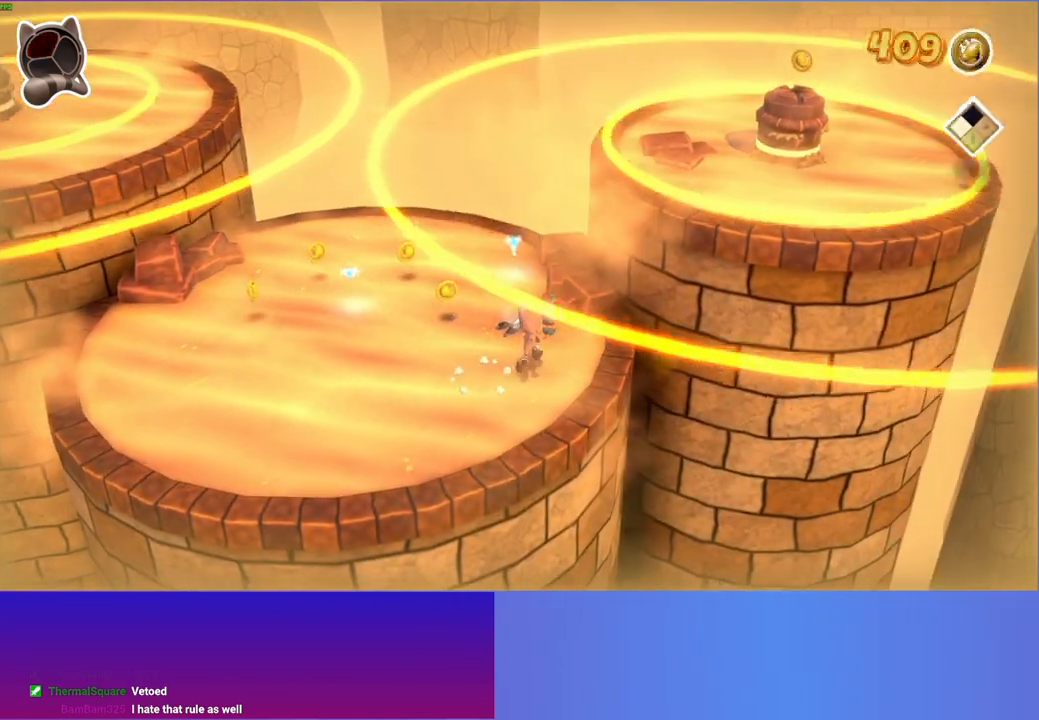
{"buttons": [], "left_stick": "up-right", "right_stick": "center", "events": [[150, "left_stick", "up-left"], [200, "left_stick", "up-right"]]}
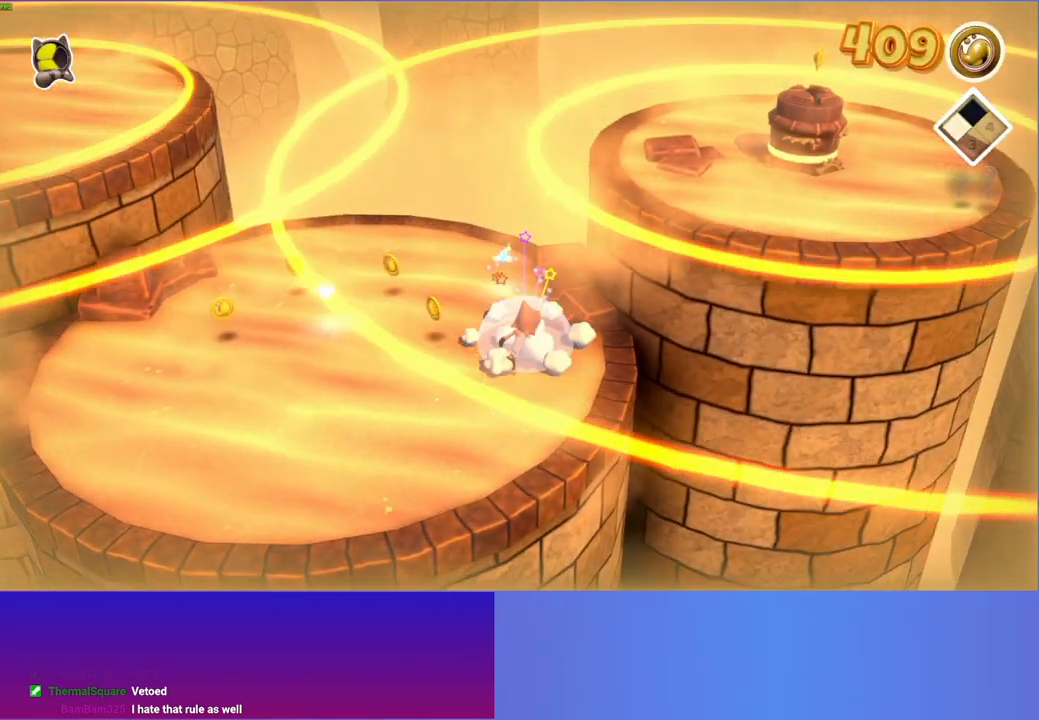
{"buttons": [], "left_stick": "up-left", "right_stick": "center", "events": [[133, "left_stick", "up-left"]]}
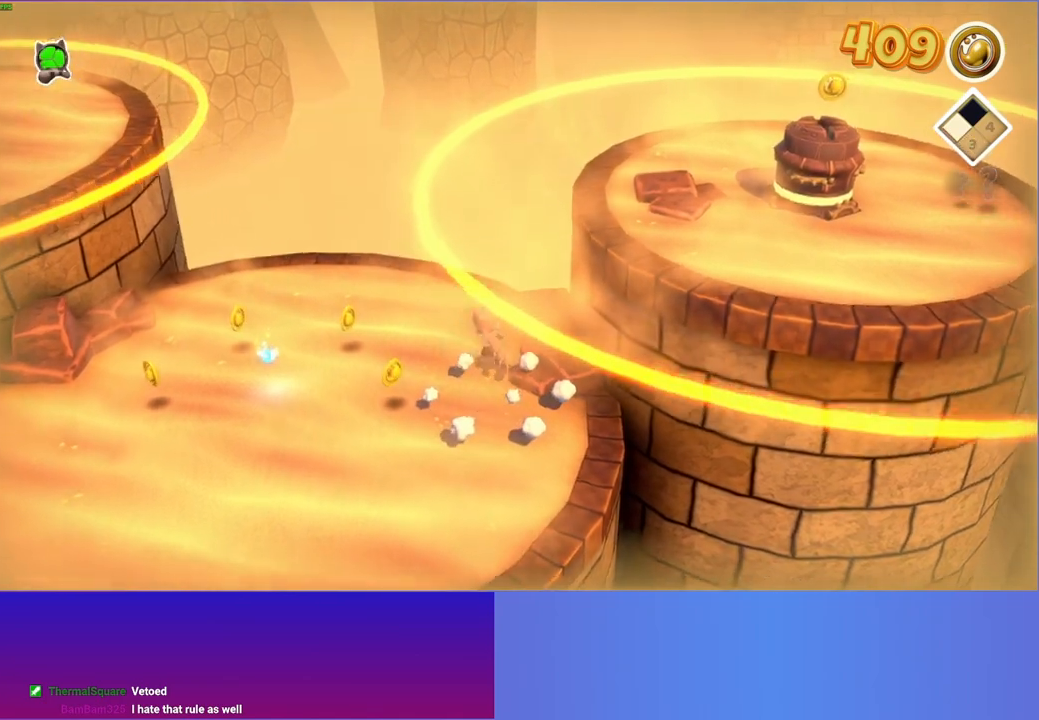
{"buttons": [], "left_stick": "down-left", "right_stick": "center", "events": [[67, "left_stick", "left"], [150, "Y", "down"], [217, "left_stick", "down-left"], [300, "Y", "up"]]}
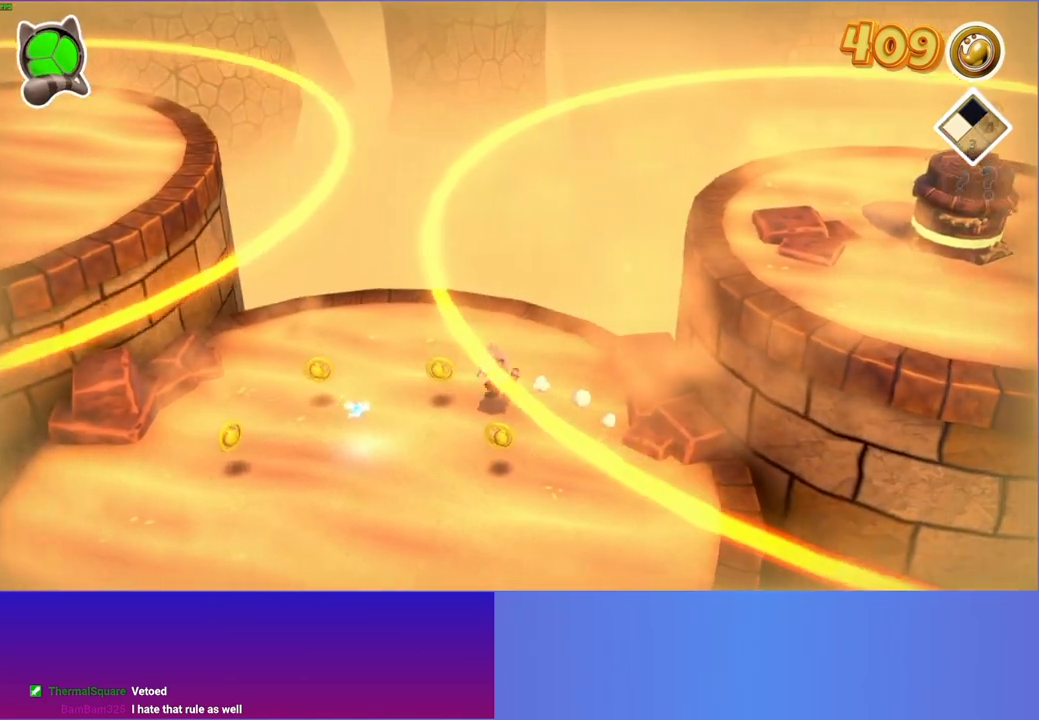
{"buttons": [], "left_stick": "right", "right_stick": "center", "events": [[417, "left_stick", "up-right"], [467, "left_stick", "right"]]}
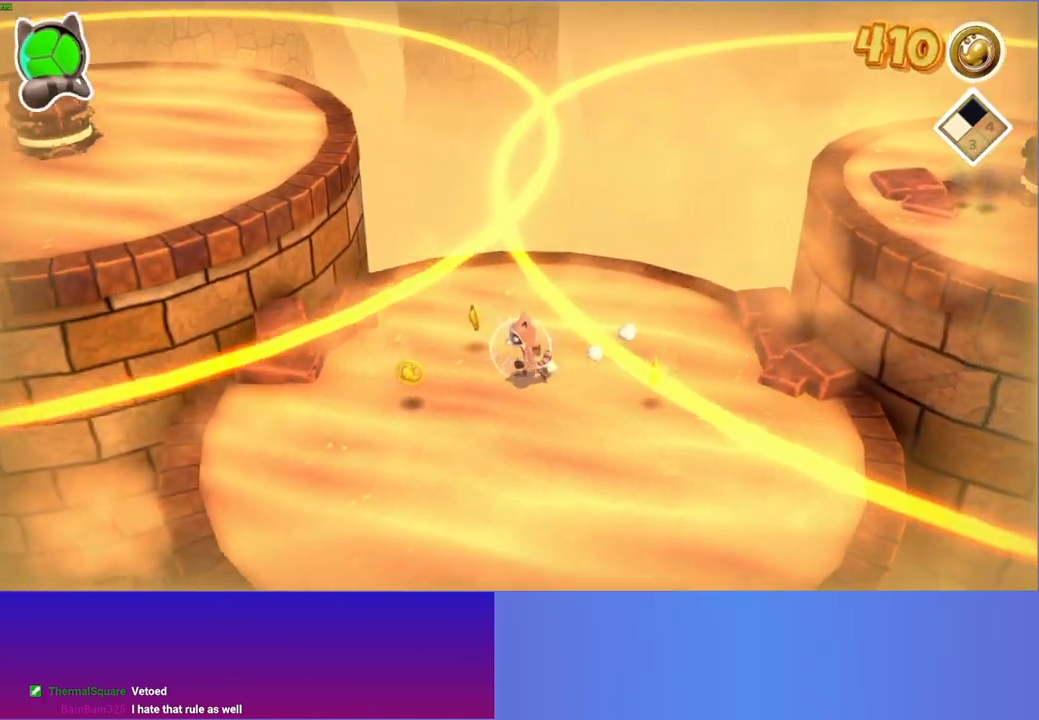
{"buttons": [], "left_stick": "right", "right_stick": "center", "events": []}
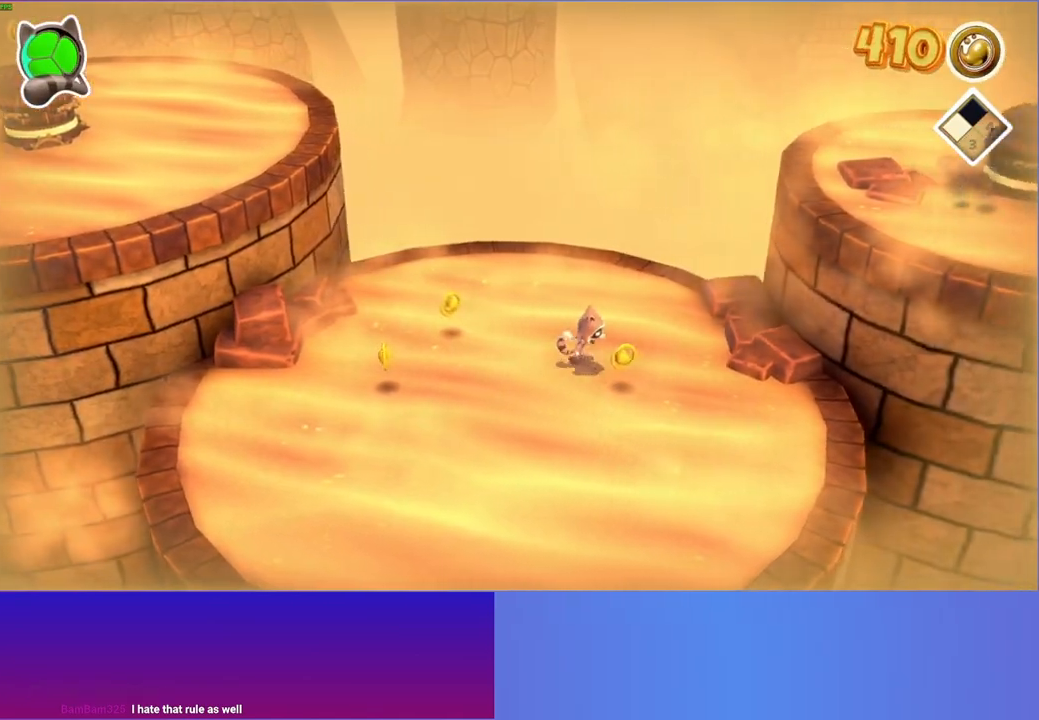
{"buttons": ["A"], "left_stick": "right", "right_stick": "center", "events": [[217, "A", "down"]]}
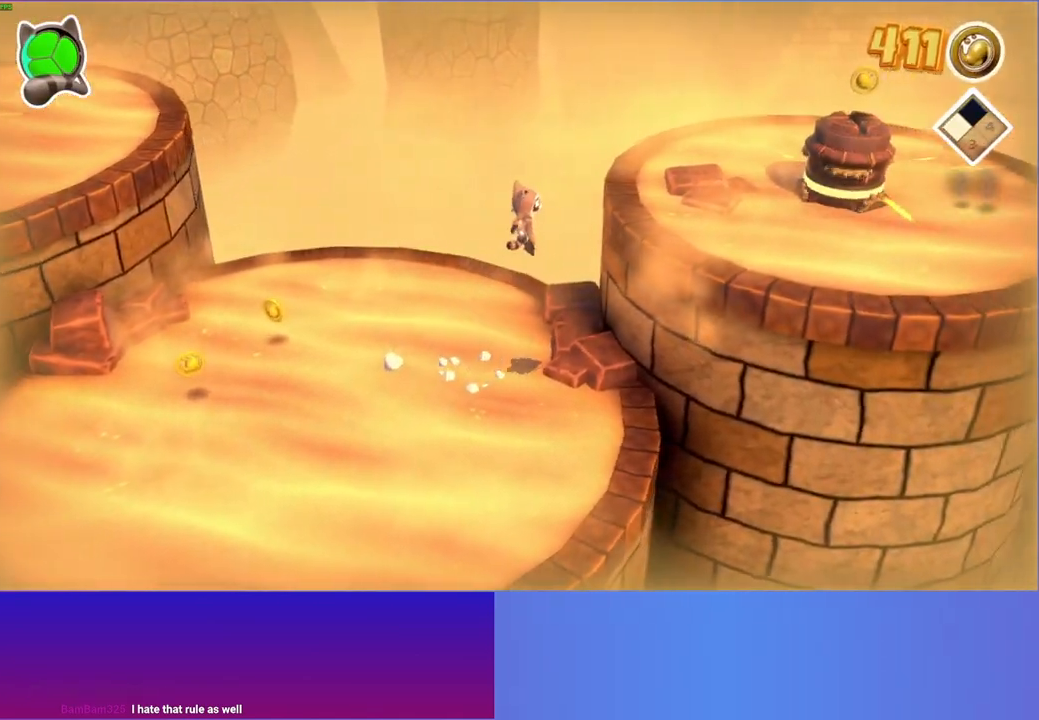
{"buttons": [], "left_stick": "down-right", "right_stick": "center", "events": [[367, "A", "up"], [400, "left_stick", "down-right"]]}
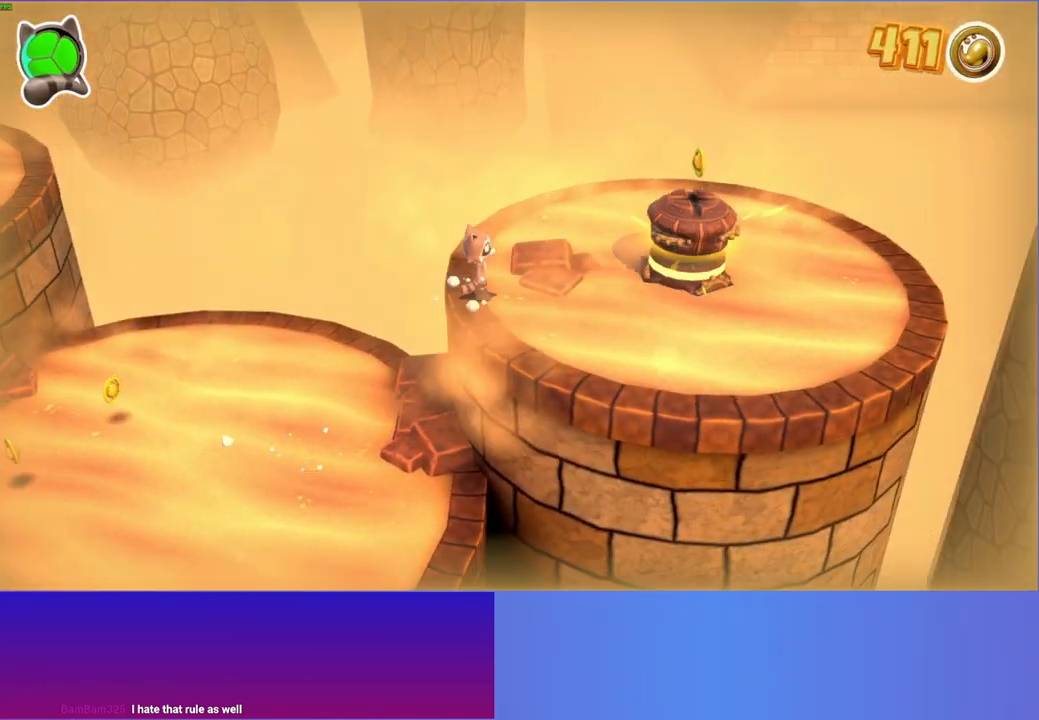
{"buttons": [], "left_stick": "right", "right_stick": "center", "events": [[350, "left_stick", "right"]]}
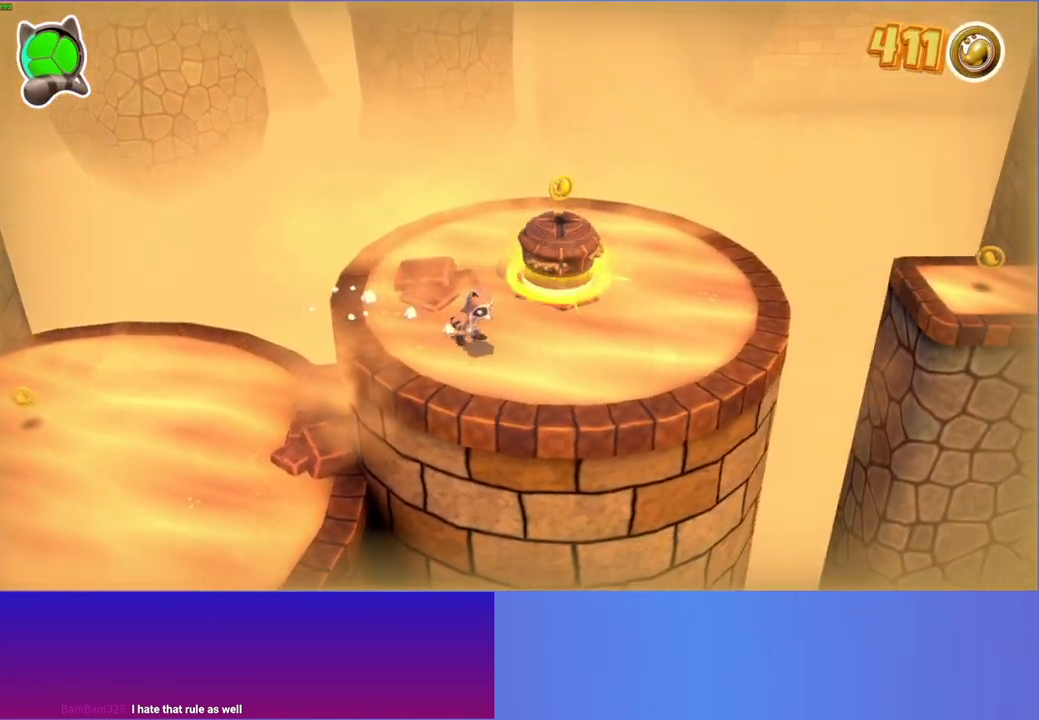
{"buttons": ["A"], "left_stick": "up-left", "right_stick": "center", "events": [[317, "left_stick", "up-right"], [350, "A", "down"], [483, "left_stick", "up-left"]]}
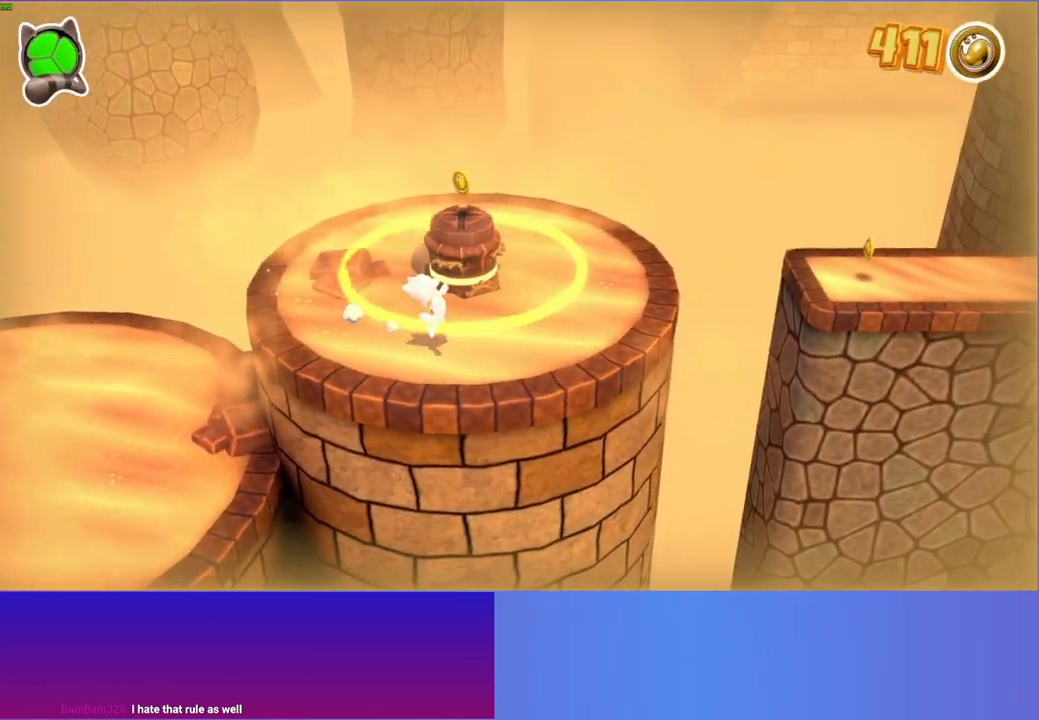
{"buttons": [], "left_stick": "up-right", "right_stick": "center", "events": [[83, "A", "up"], [183, "left_stick", "up-right"]]}
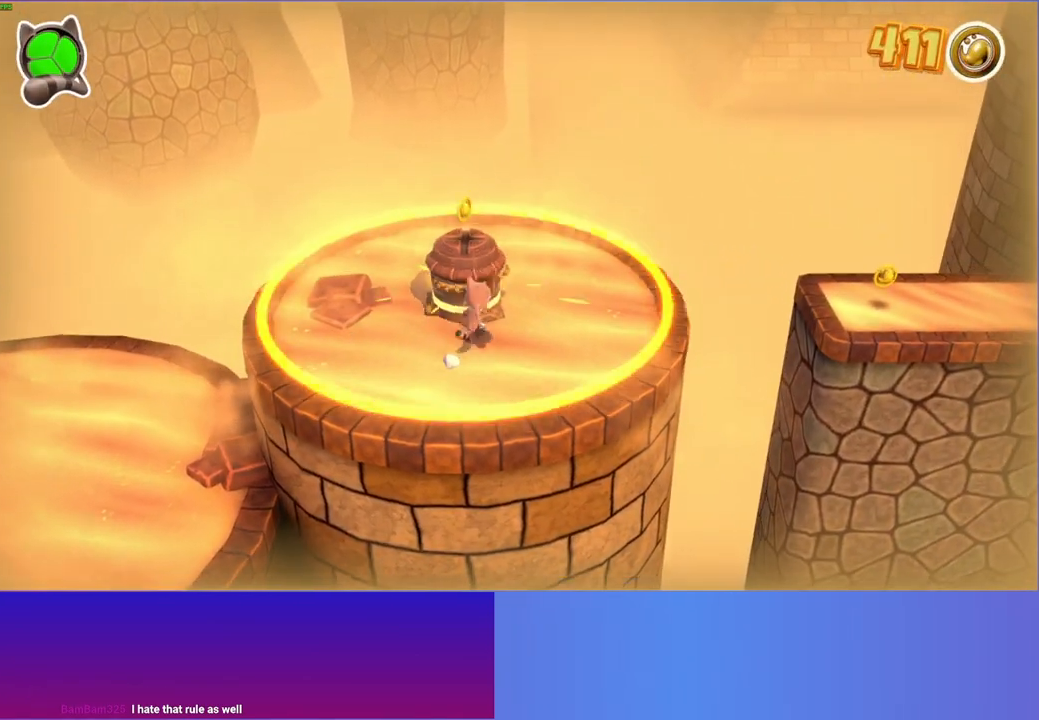
{"buttons": [], "left_stick": "right", "right_stick": "center", "events": [[133, "left_stick", "right"]]}
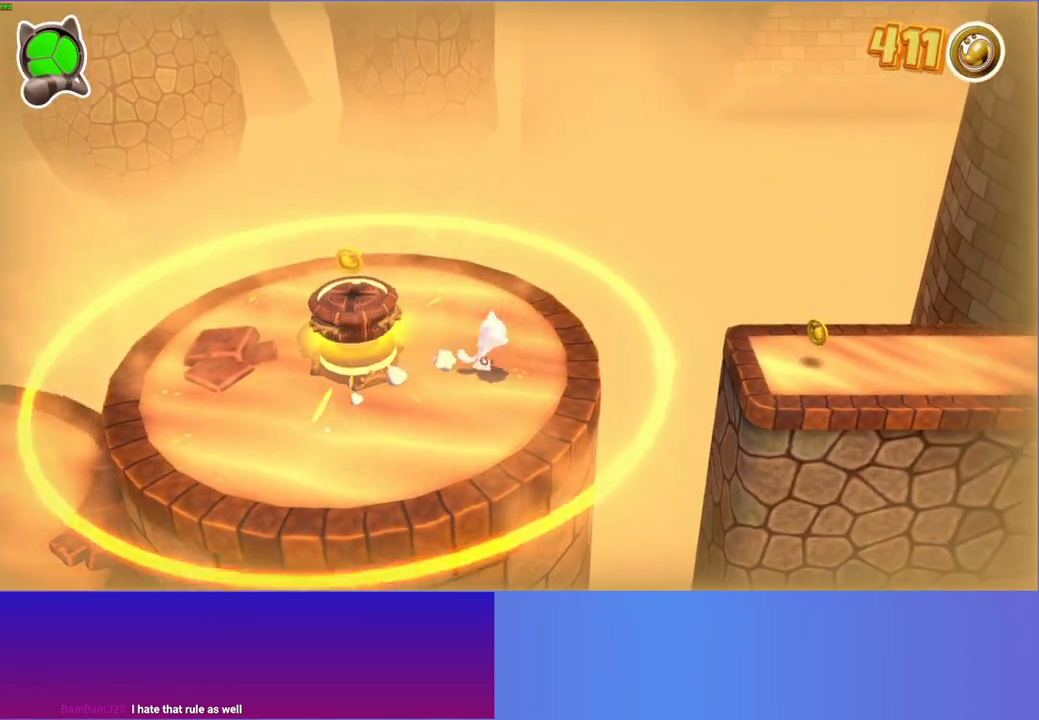
{"buttons": ["A"], "left_stick": "right", "right_stick": "center", "events": [[467, "A", "down"]]}
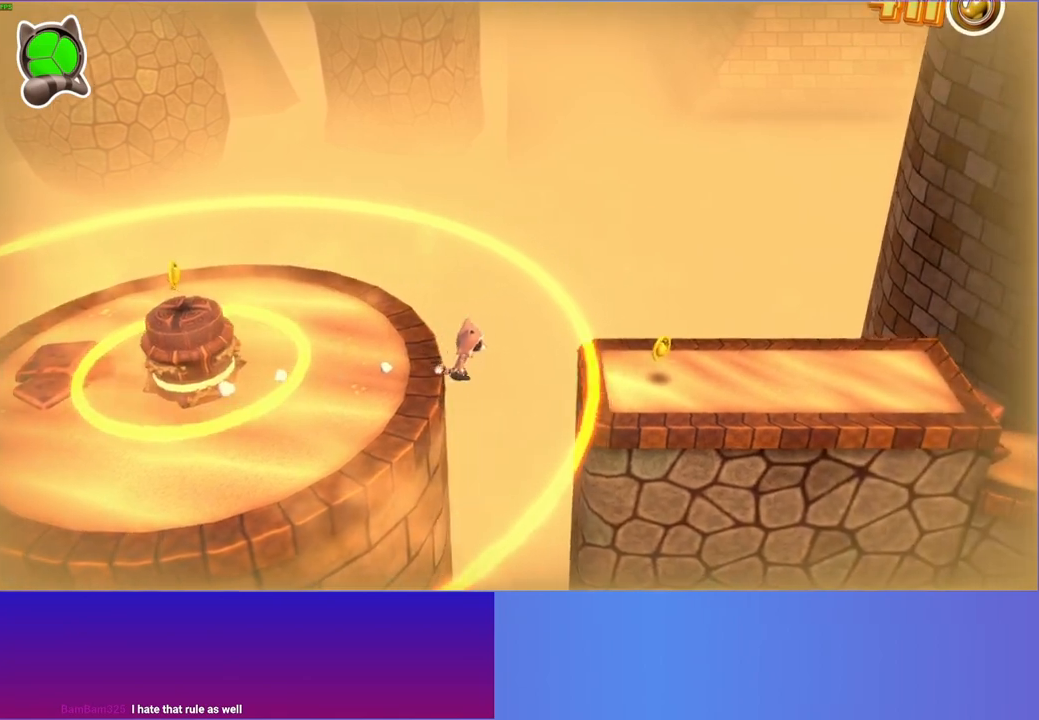
{"buttons": [], "left_stick": "right", "right_stick": "center", "events": [[133, "A", "up"], [250, "Y", "down"], [250, "left_stick", "center"], [367, "Y", "up"], [450, "left_stick", "right"]]}
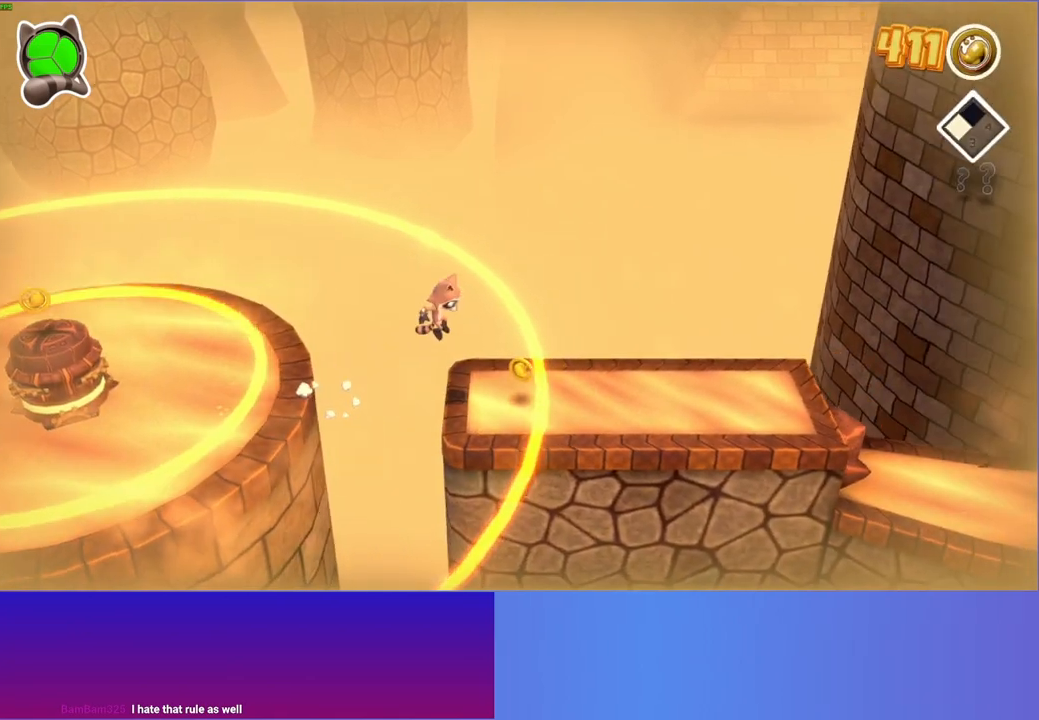
{"buttons": [], "left_stick": "right", "right_stick": "center", "events": [[67, "left_stick", "center"], [317, "left_stick", "right"]]}
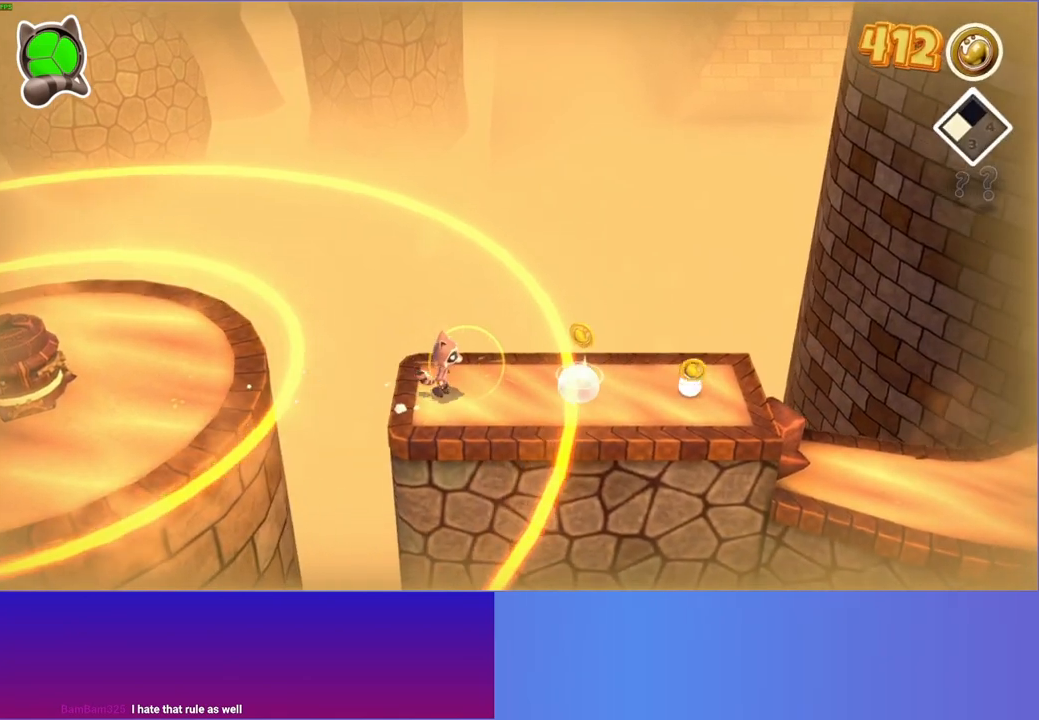
{"buttons": [], "left_stick": "right", "right_stick": "center", "events": [[217, "Y", "down"], [217, "left_stick", "center"], [367, "Y", "up"], [450, "left_stick", "right"]]}
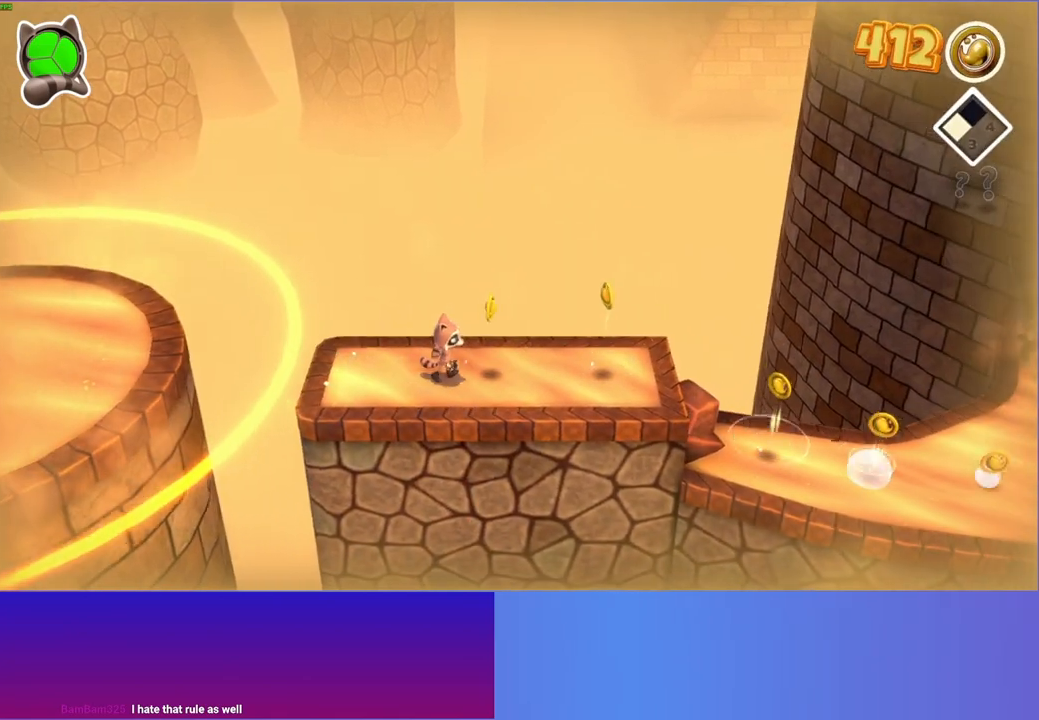
{"buttons": [], "left_stick": "right", "right_stick": "center", "events": []}